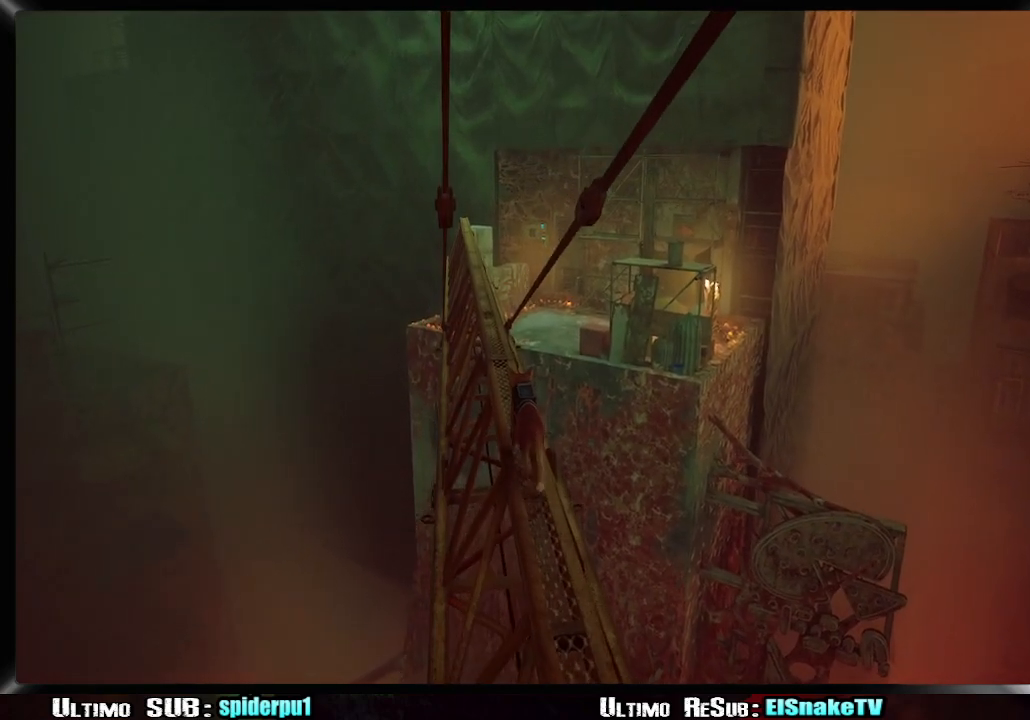
Gameplay with a controller (PlayStation layout); each line is a JSON object with the inputs held at the frame after it. "button_events" lists button changes between this image and that frame as [ms after this image, input, new state], when the widget could be followed in between (sticks are given only as held states). Not read: L3 R1 R3.
{"buttons": [], "left_stick": "up", "right_stick": "center", "button_events": []}
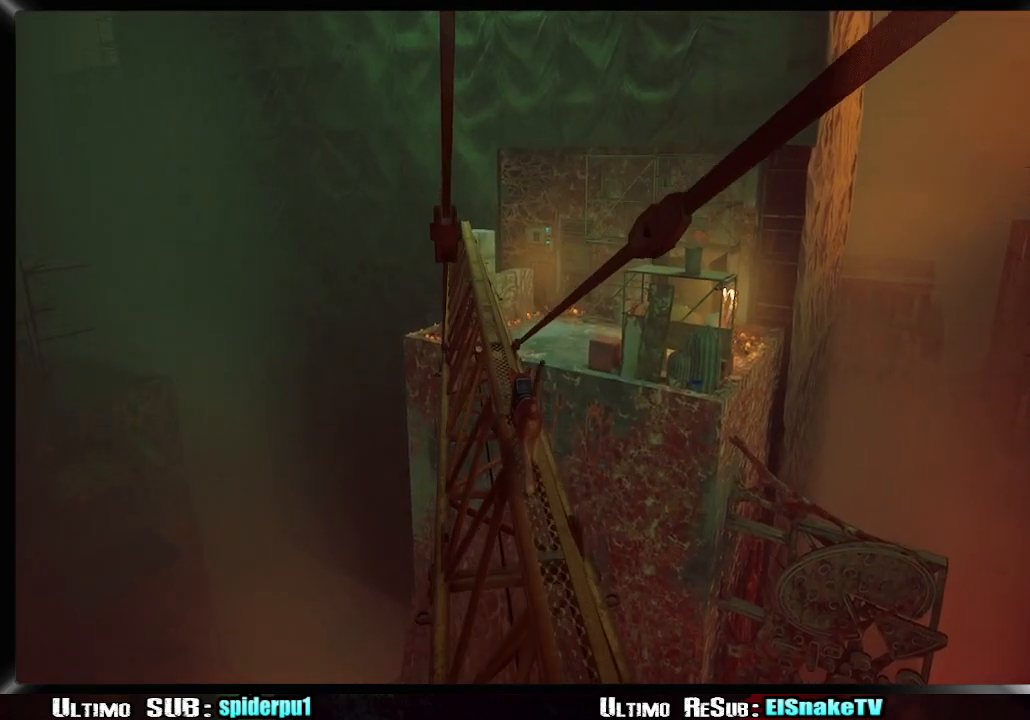
{"buttons": [], "left_stick": "up", "right_stick": "center", "button_events": []}
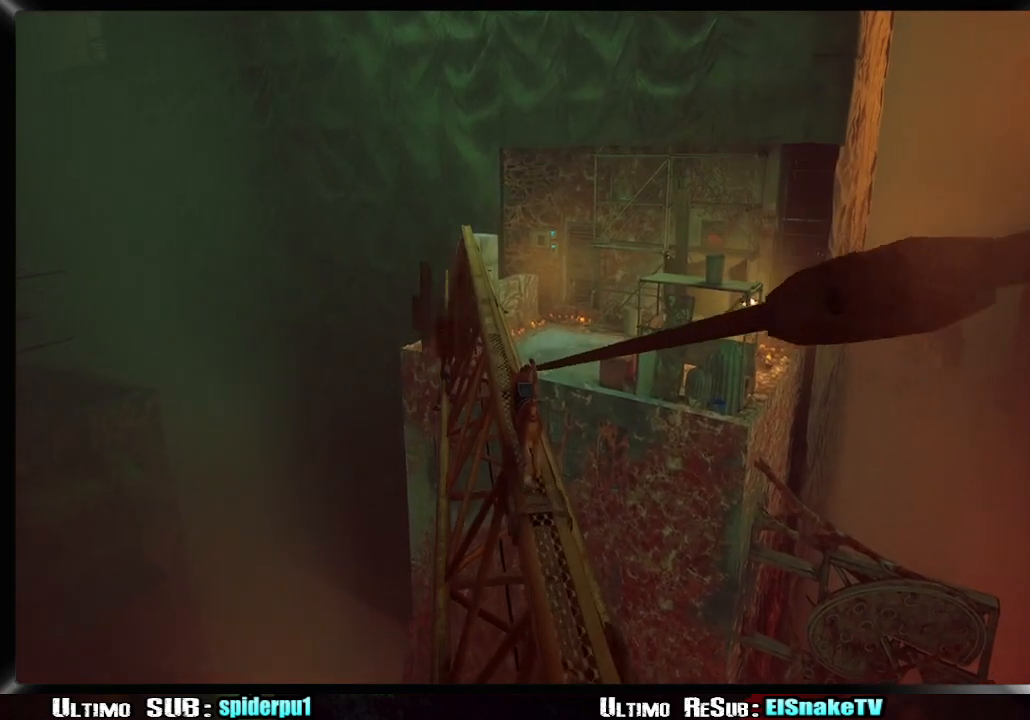
{"buttons": [], "left_stick": "up", "right_stick": "center", "button_events": []}
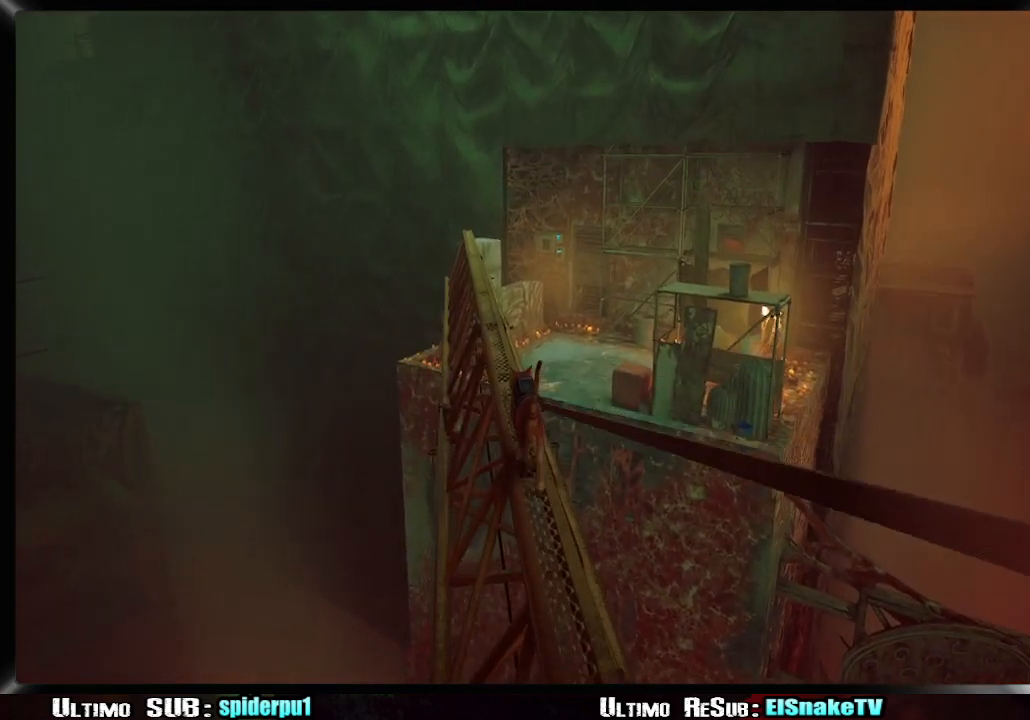
{"buttons": [], "left_stick": "up", "right_stick": "center", "button_events": []}
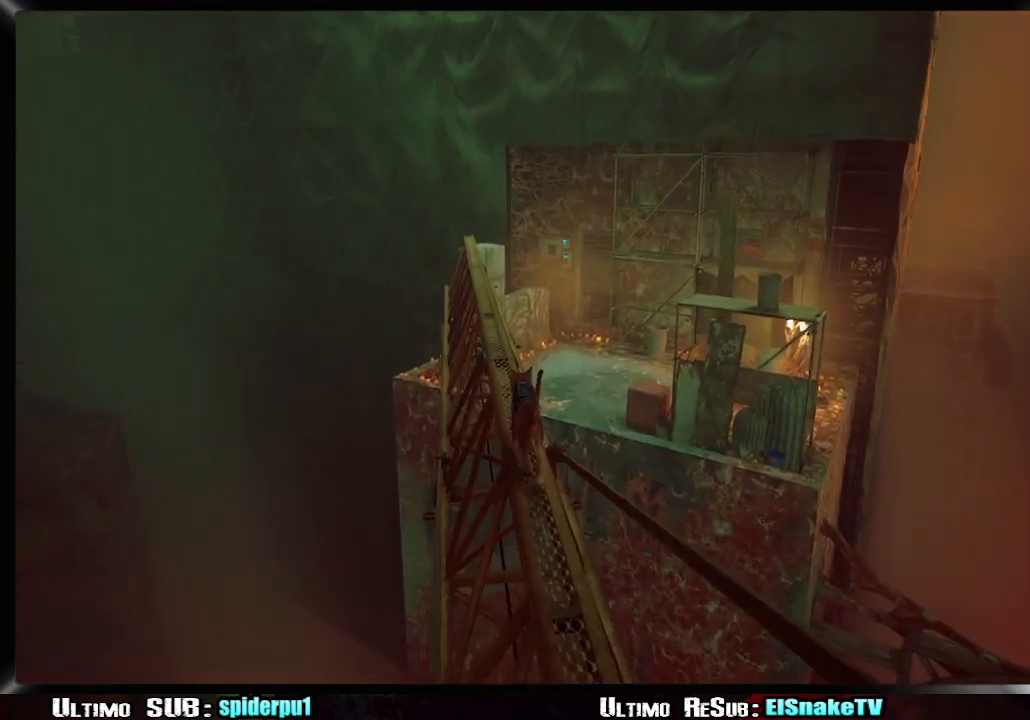
{"buttons": [], "left_stick": "up", "right_stick": "center", "button_events": []}
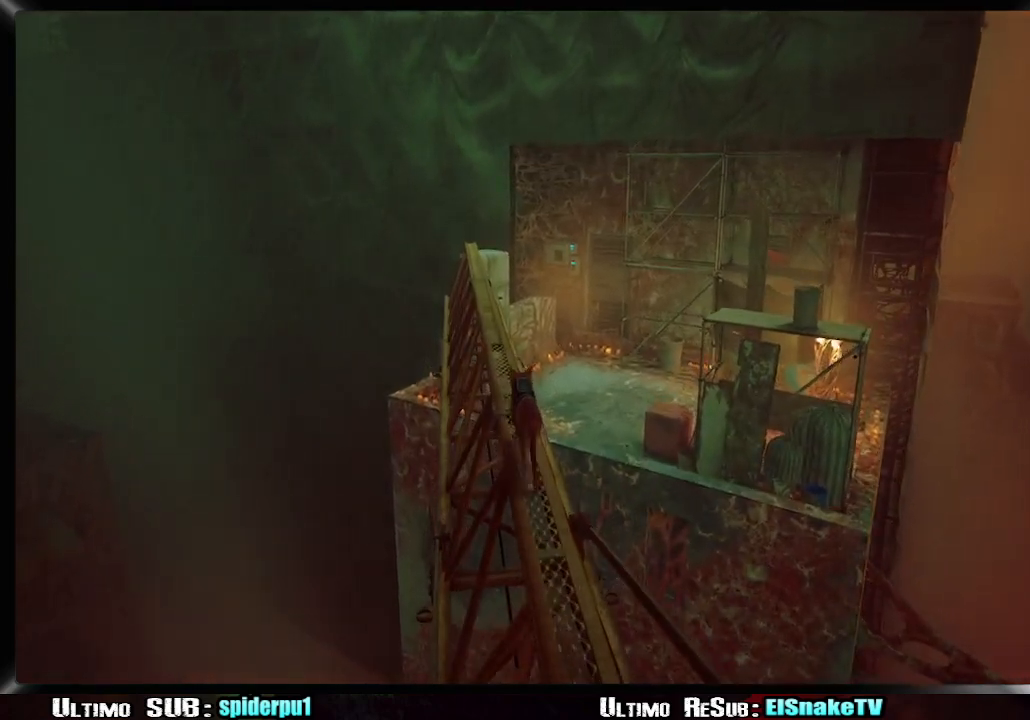
{"buttons": [], "left_stick": "up", "right_stick": "center", "button_events": []}
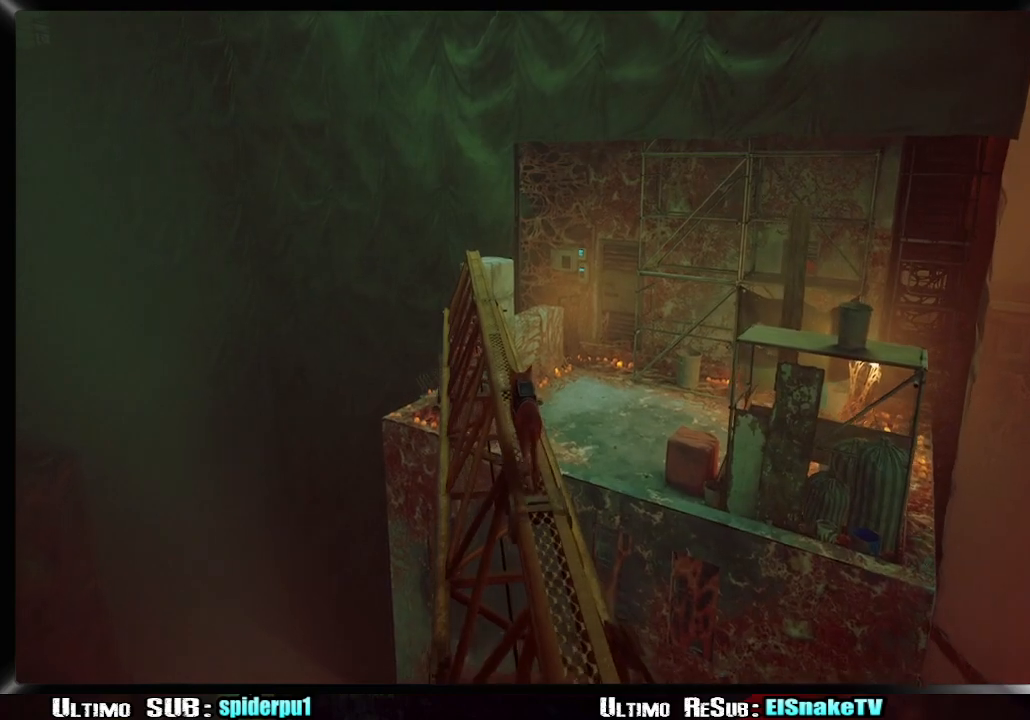
{"buttons": [], "left_stick": "up", "right_stick": "center", "button_events": []}
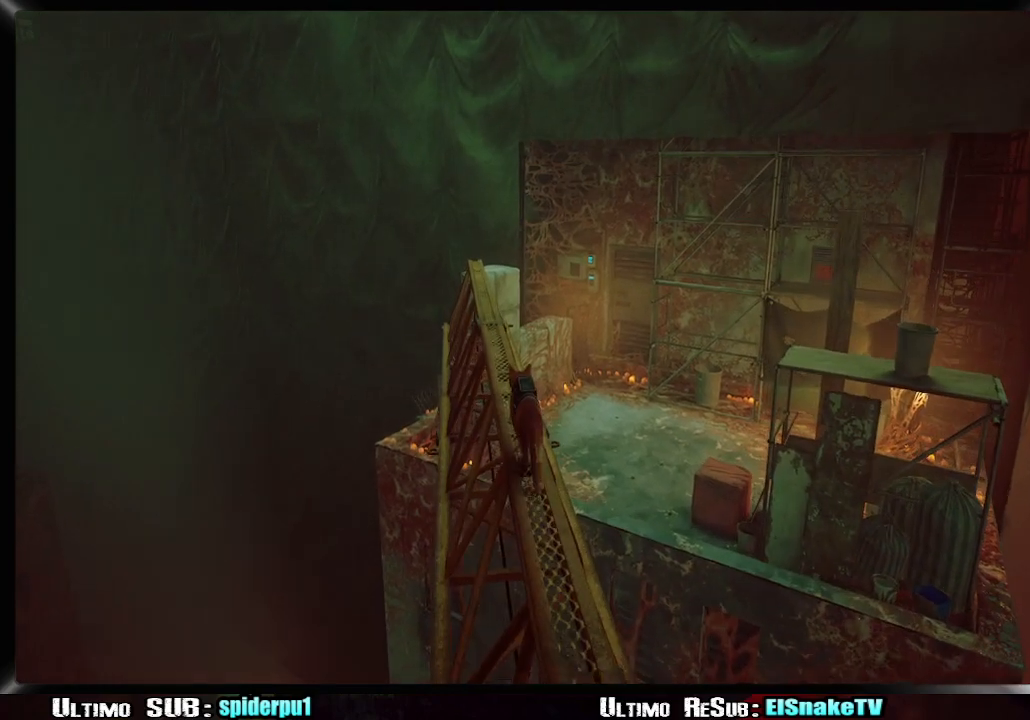
{"buttons": [], "left_stick": "up", "right_stick": "center", "button_events": []}
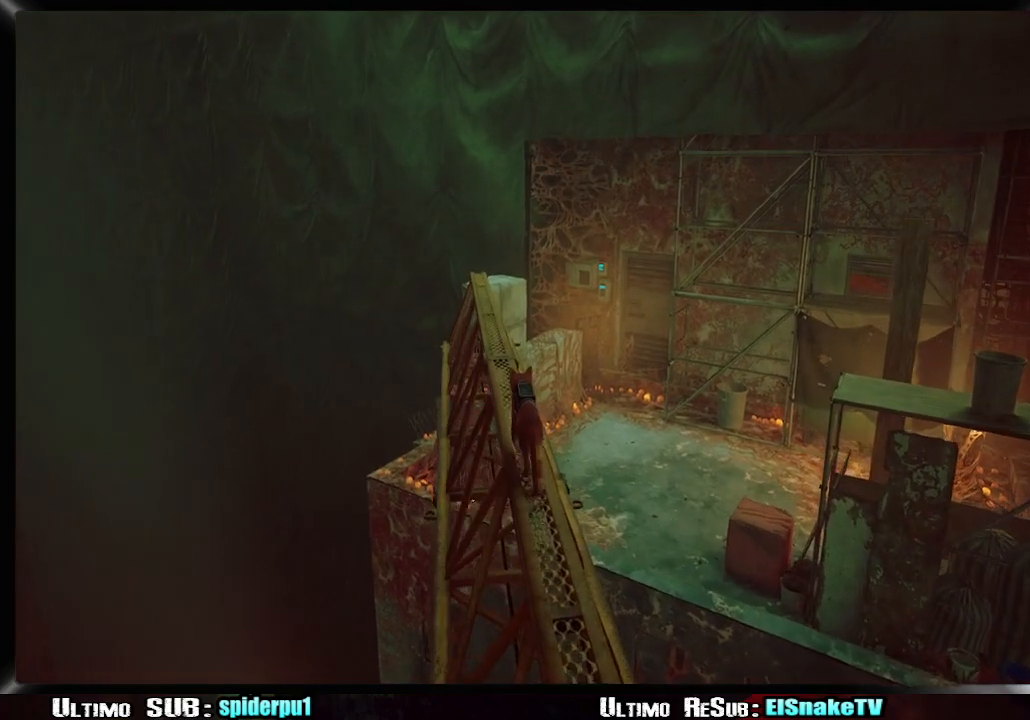
{"buttons": [], "left_stick": "up", "right_stick": "center", "button_events": []}
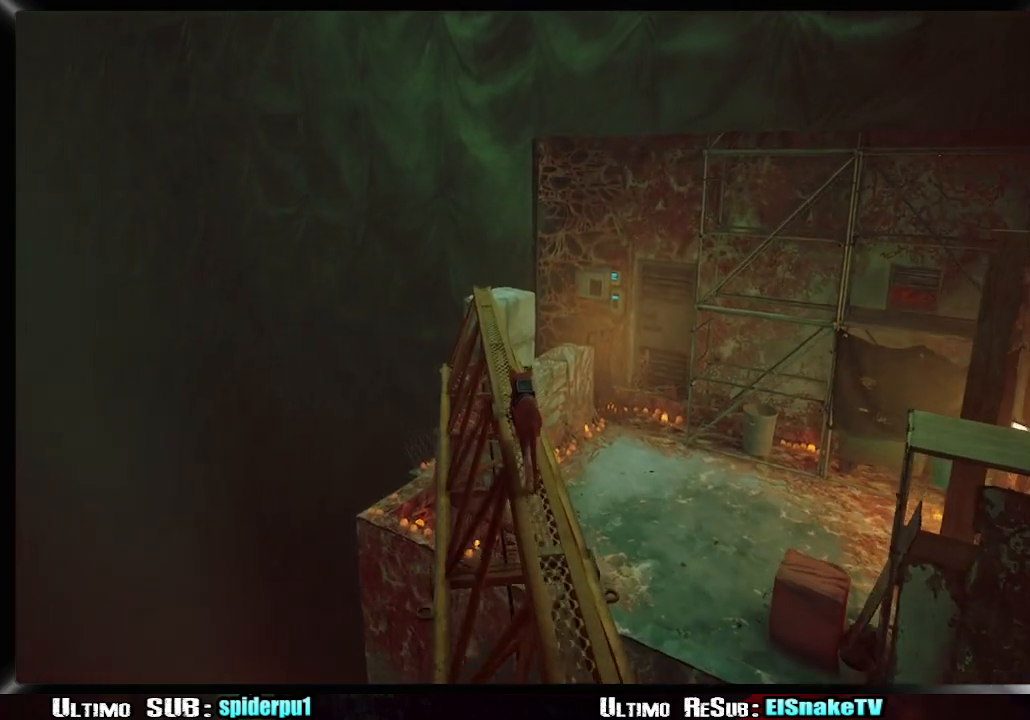
{"buttons": [], "left_stick": "up", "right_stick": "down-right", "button_events": []}
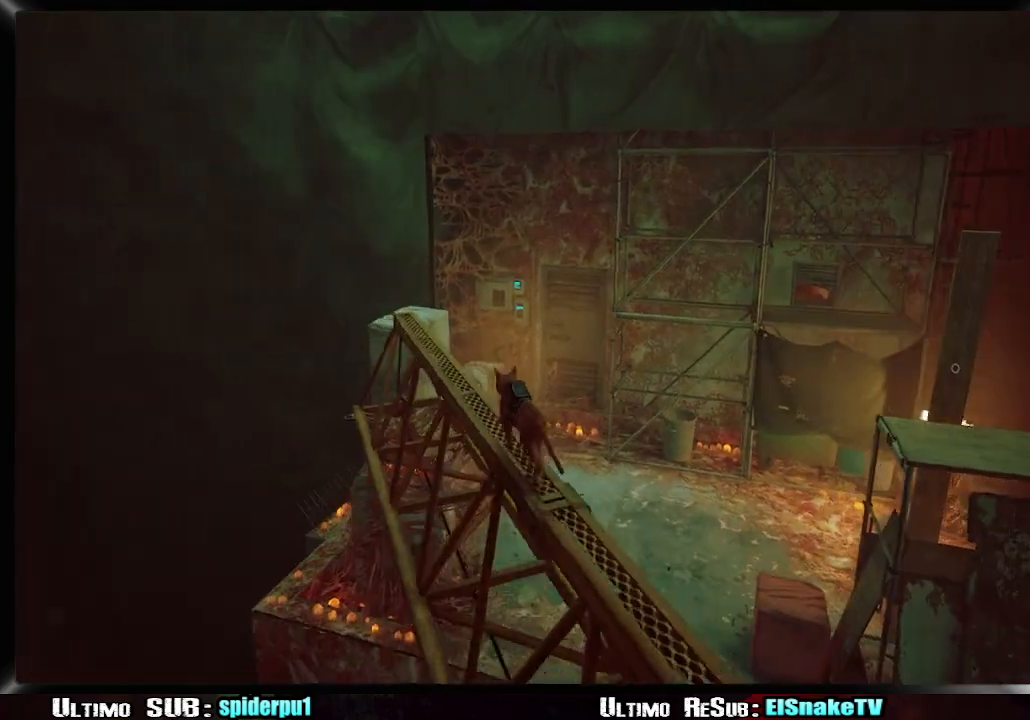
{"buttons": [], "left_stick": "up", "right_stick": "center", "button_events": []}
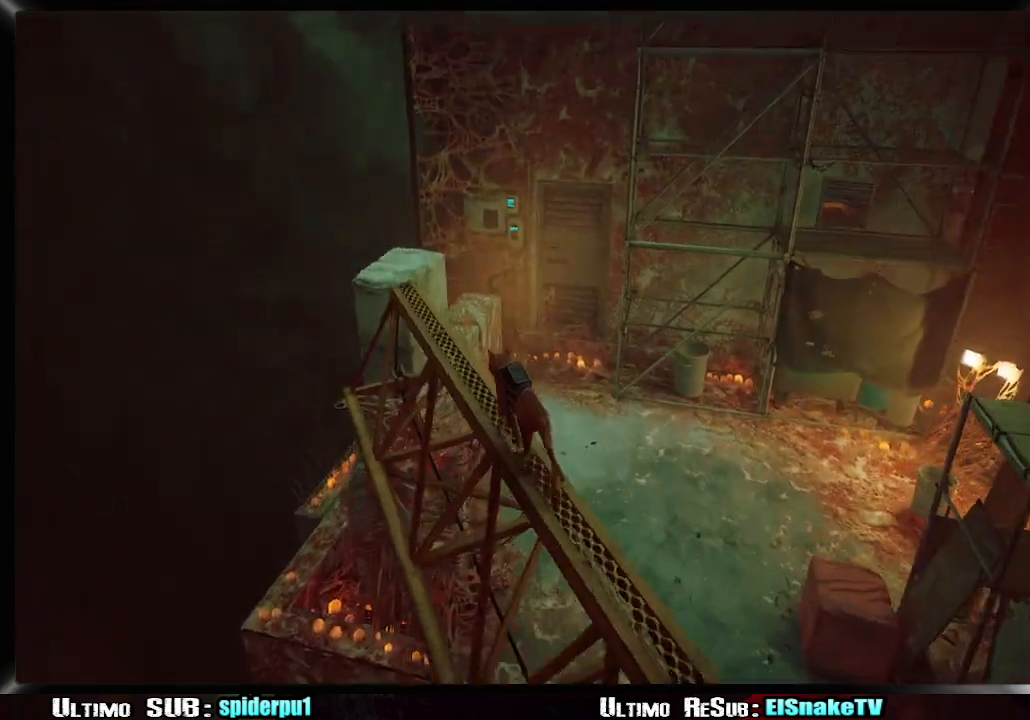
{"buttons": [], "left_stick": "up", "right_stick": "center", "button_events": []}
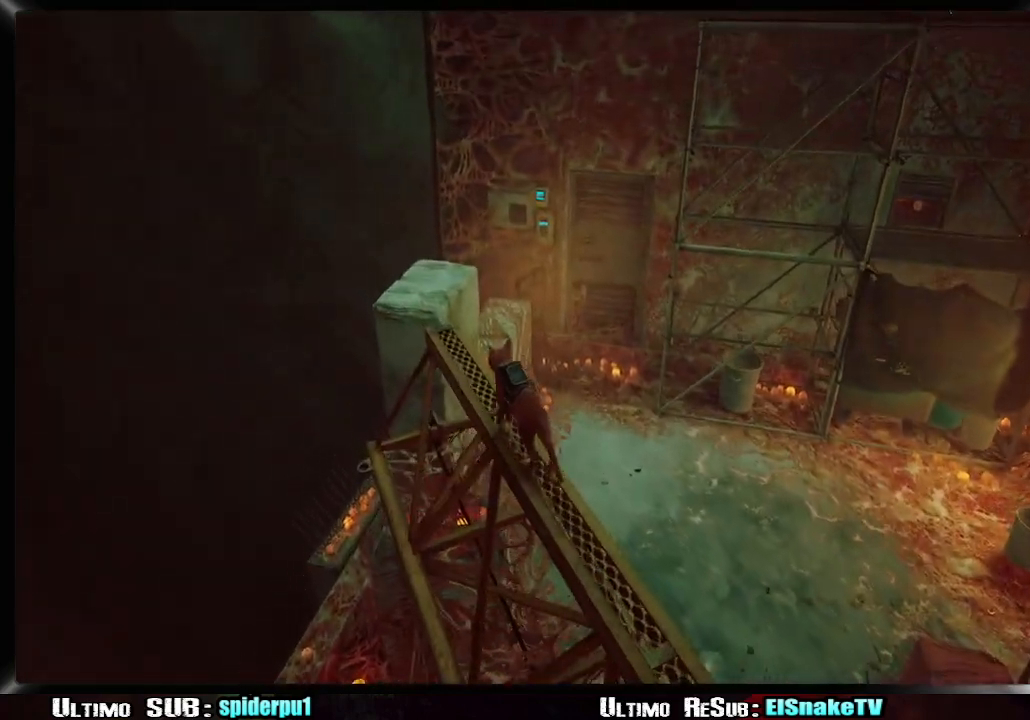
{"buttons": [], "left_stick": "up", "right_stick": "center", "button_events": []}
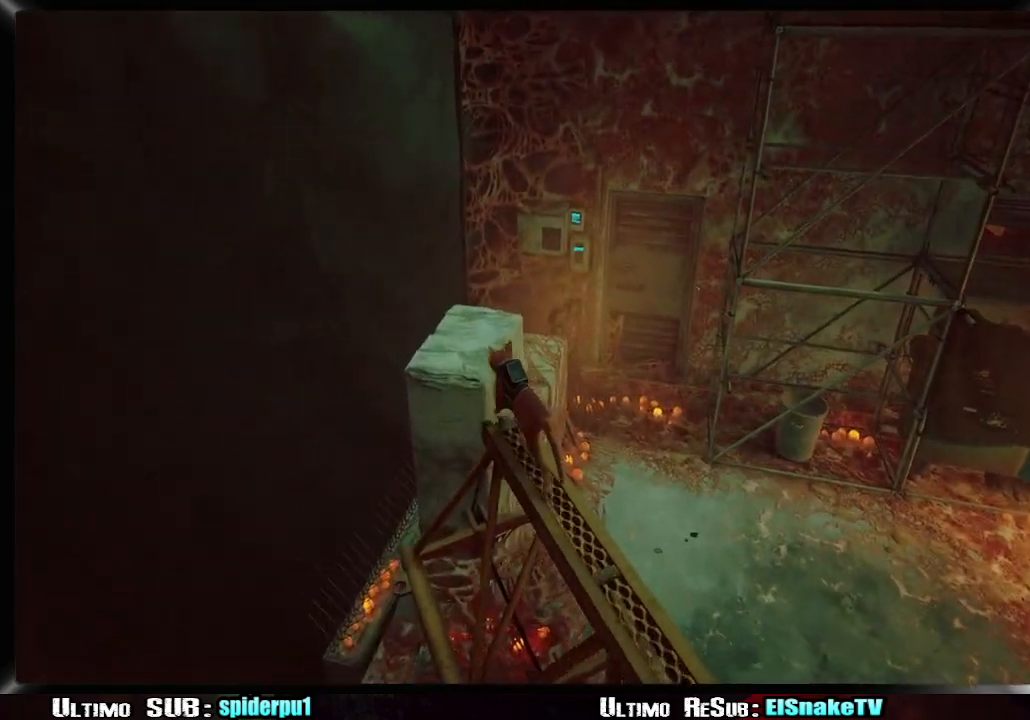
{"buttons": [], "left_stick": "up", "right_stick": "center", "button_events": [[17, "CROSS", "down"], [167, "CROSS", "up"]]}
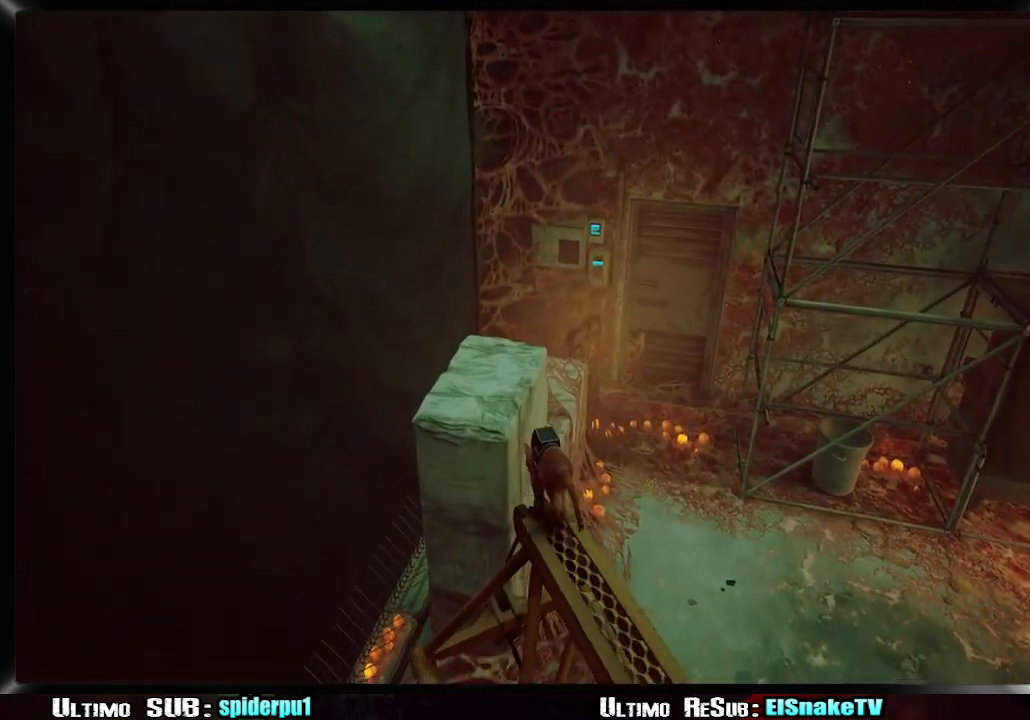
{"buttons": [], "left_stick": "up-right", "right_stick": "right", "button_events": []}
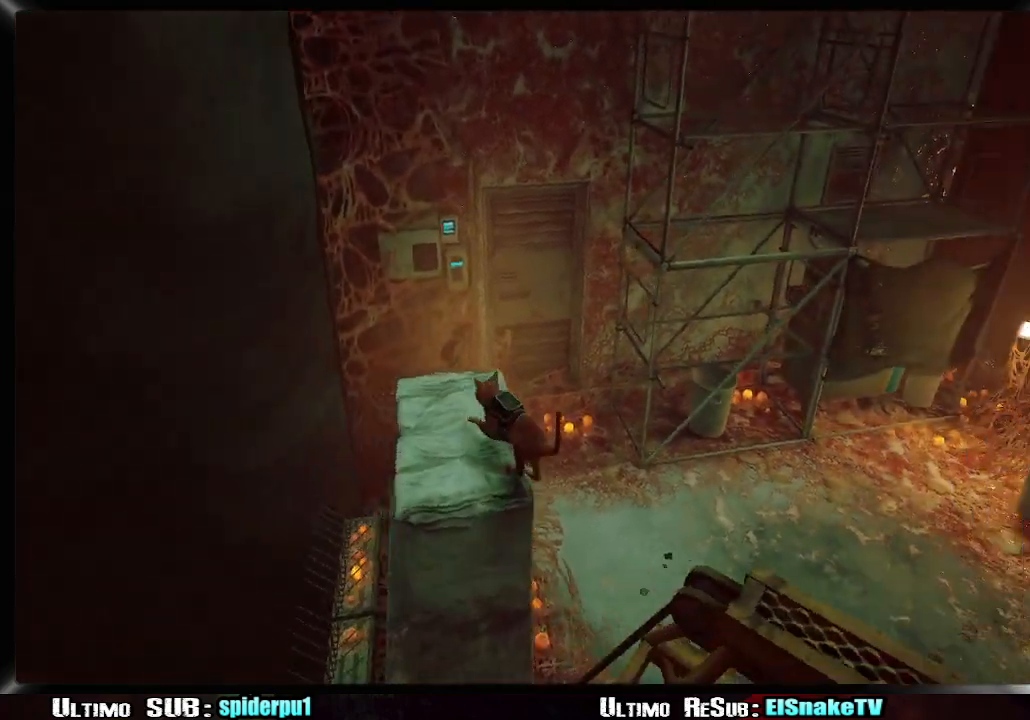
{"buttons": ["CROSS"], "left_stick": "up-right", "right_stick": "center", "button_events": [[500, "CROSS", "down"]]}
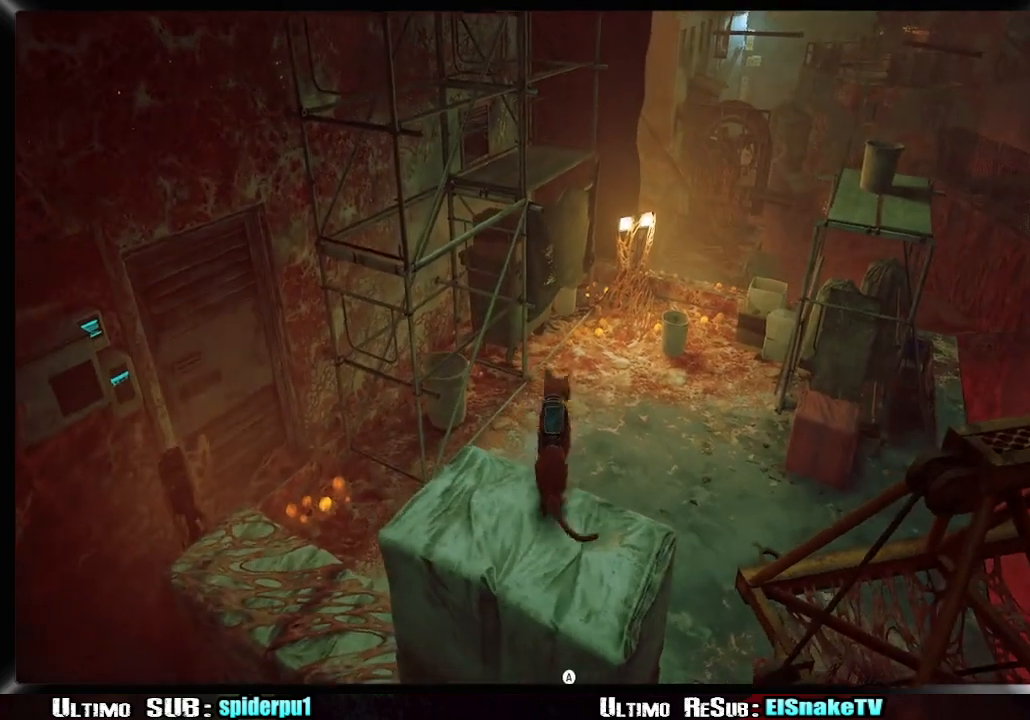
{"buttons": [], "left_stick": "up-right", "right_stick": "right", "button_events": [[133, "CROSS", "up"]]}
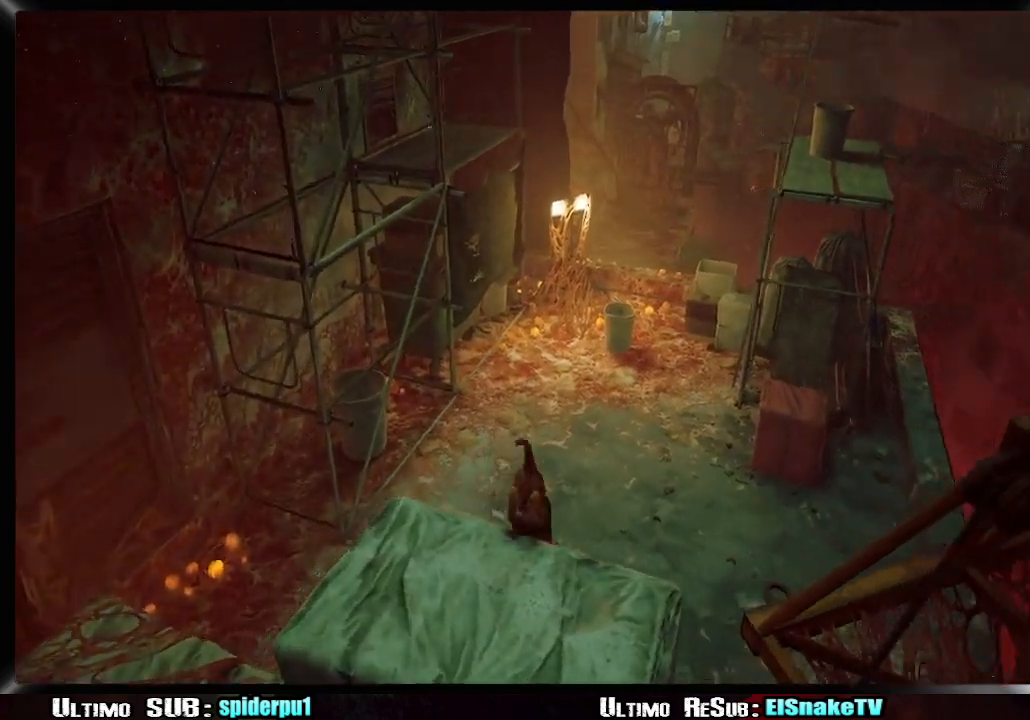
{"buttons": [], "left_stick": "up-right", "right_stick": "up-right", "button_events": []}
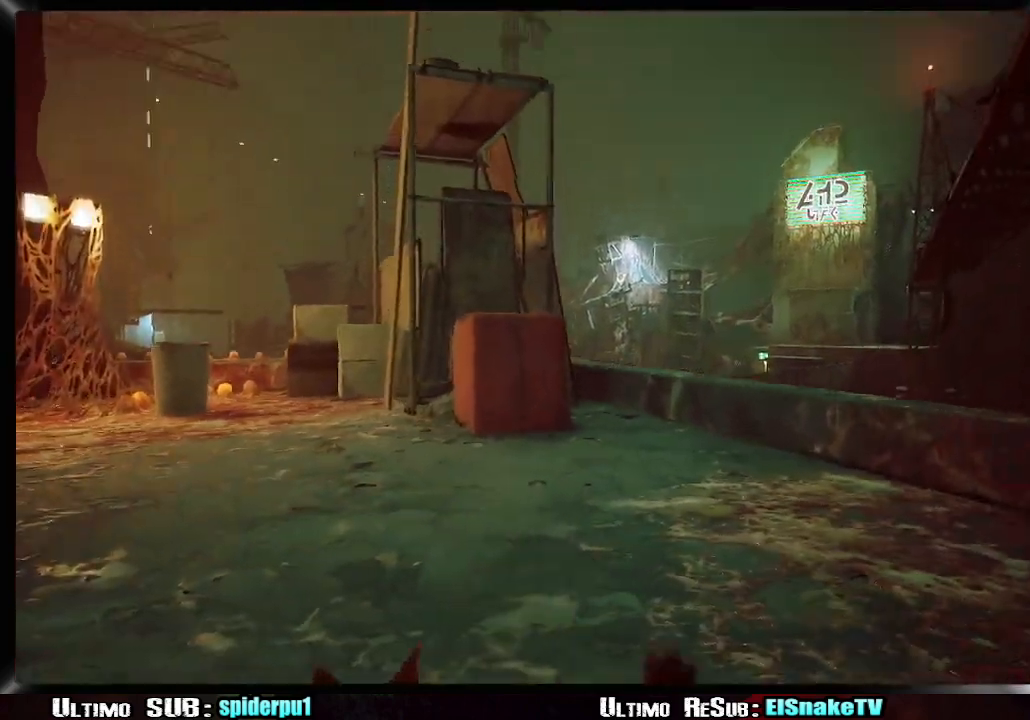
{"buttons": [], "left_stick": "up-right", "right_stick": "center", "button_events": []}
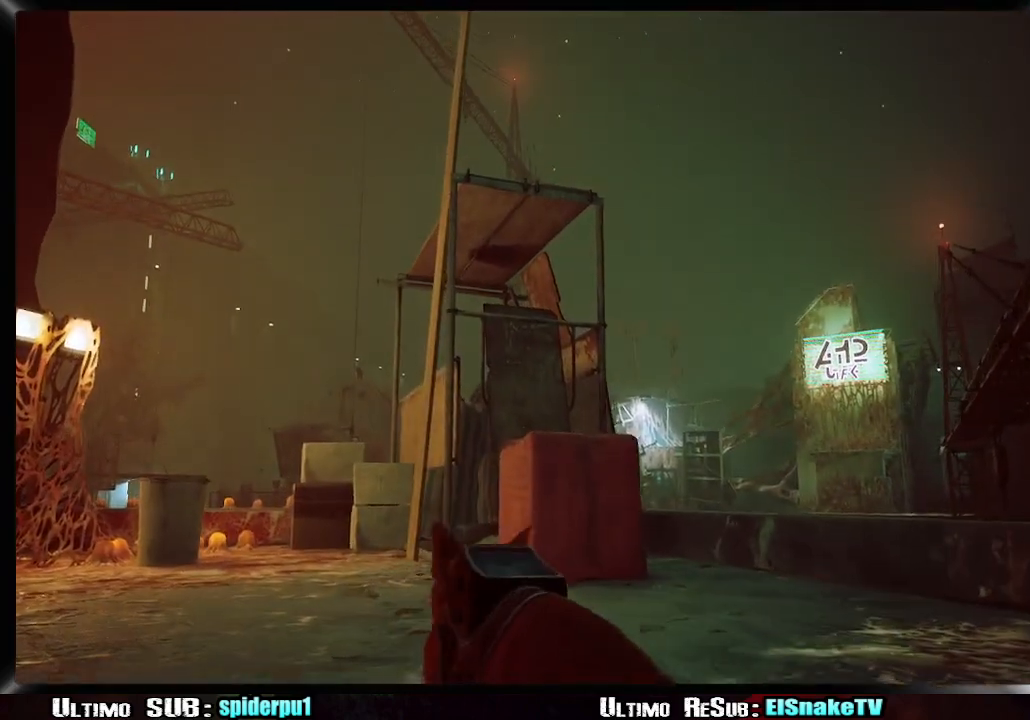
{"buttons": ["CROSS"], "left_stick": "up-right", "right_stick": "center", "button_events": [[233, "CROSS", "down"], [367, "CROSS", "up"], [450, "CROSS", "down"]]}
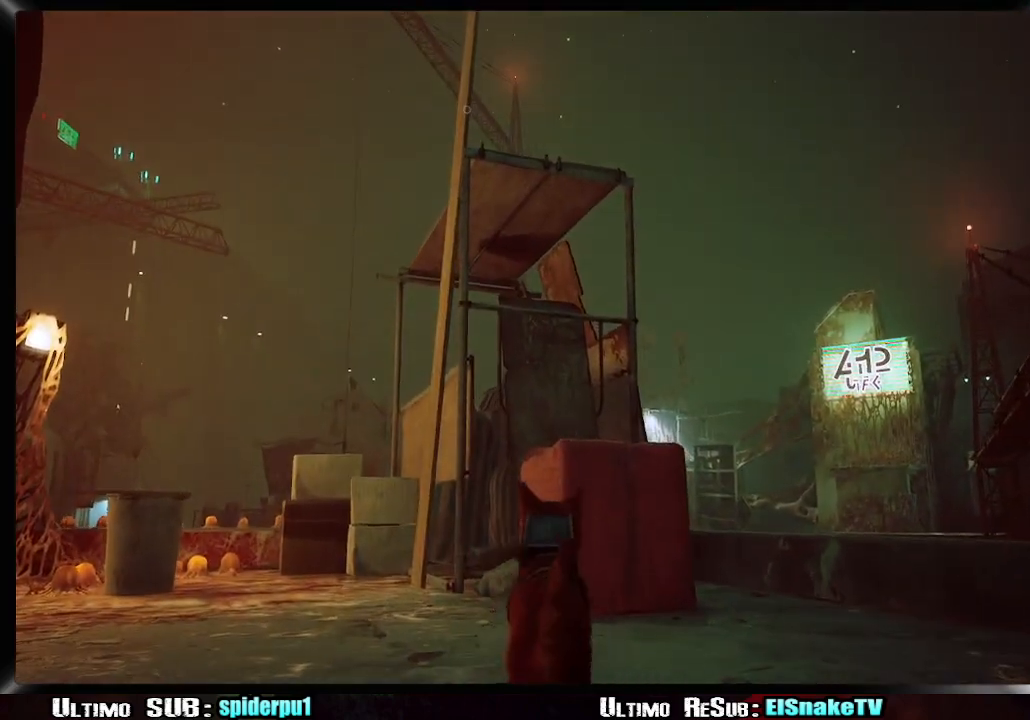
{"buttons": [], "left_stick": "up", "right_stick": "center", "button_events": [[50, "CROSS", "up"], [367, "CROSS", "down"], [433, "CROSS", "up"]]}
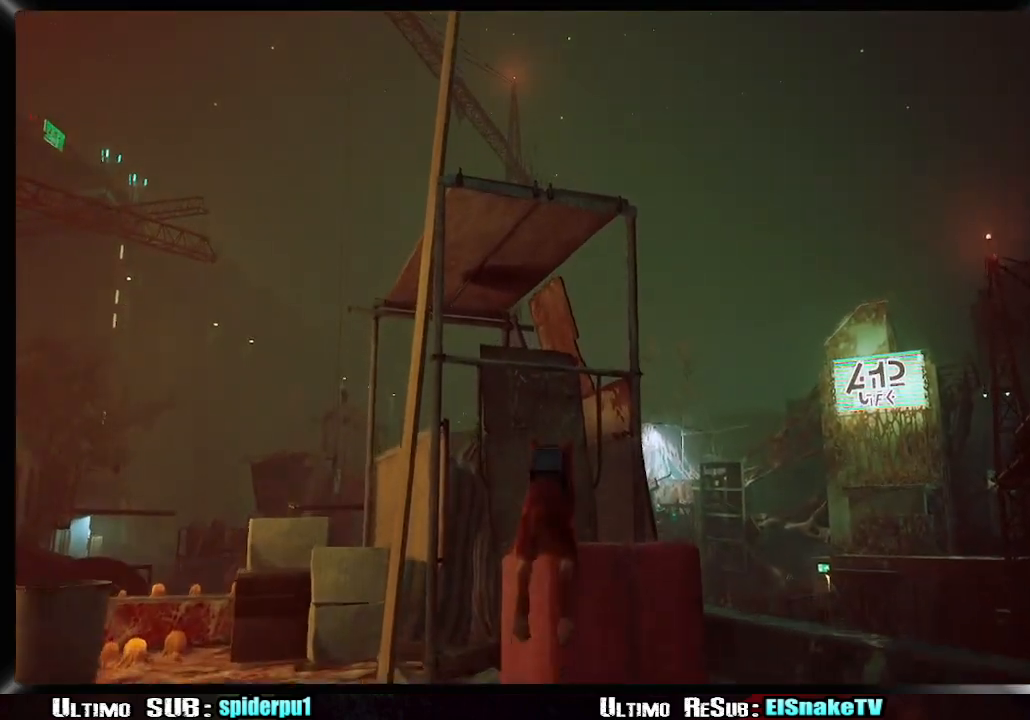
{"buttons": ["CROSS"], "left_stick": "up", "right_stick": "center", "button_events": [[33, "CROSS", "down"], [117, "CROSS", "up"], [200, "CROSS", "down"], [283, "CROSS", "up"], [350, "CROSS", "down"], [417, "CROSS", "up"], [483, "CROSS", "down"]]}
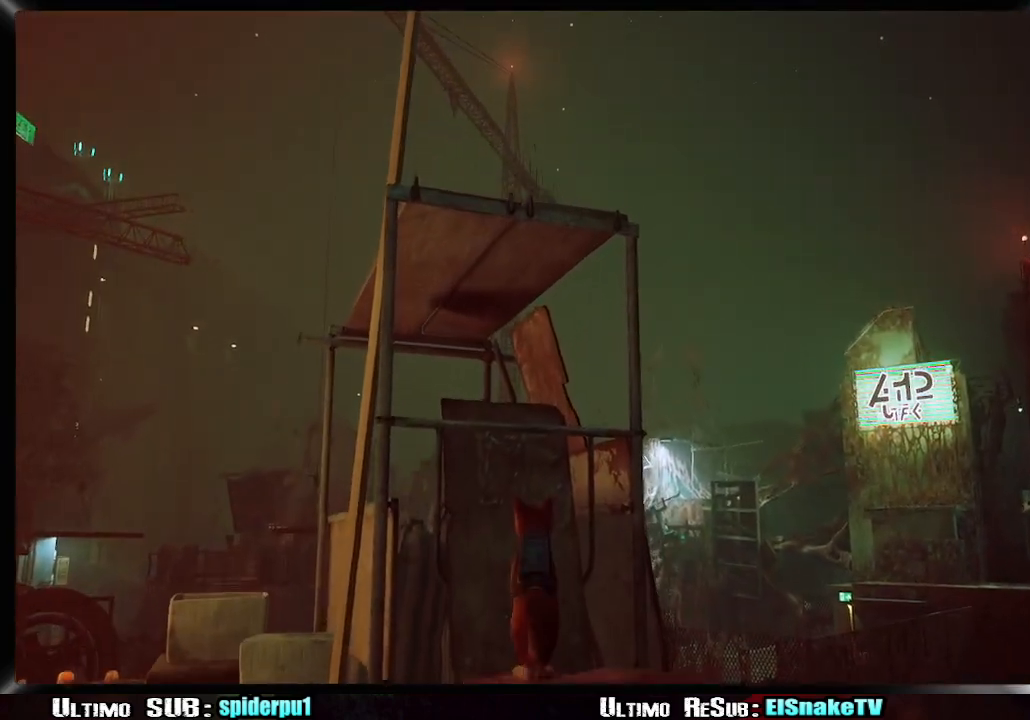
{"buttons": [], "left_stick": "up-right", "right_stick": "left", "button_events": [[67, "CROSS", "up"]]}
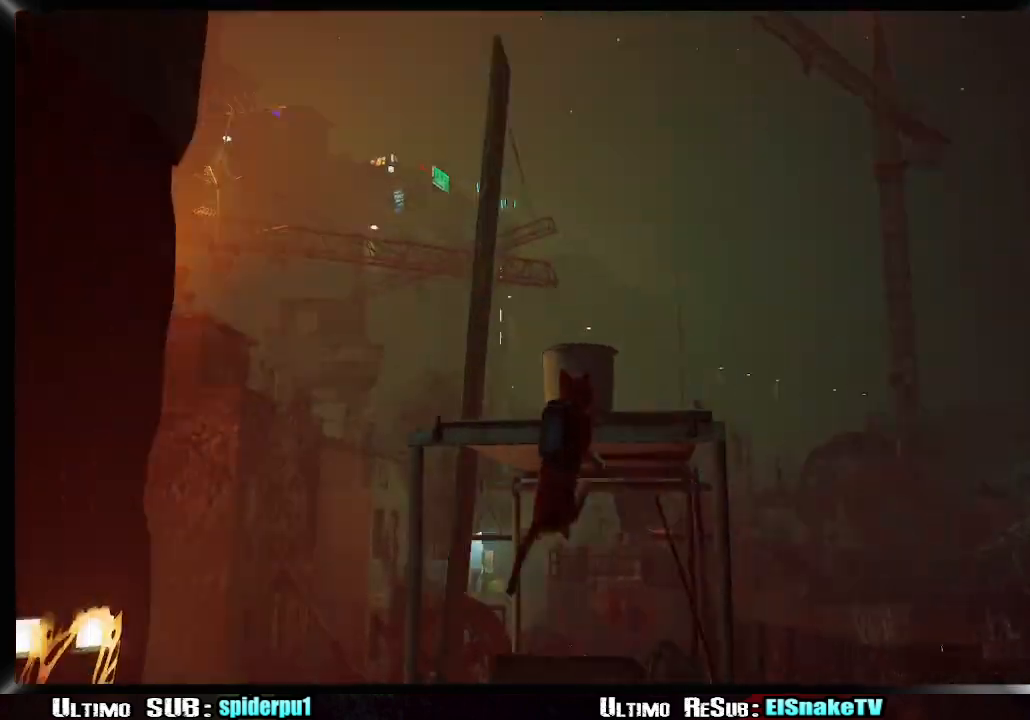
{"buttons": [], "left_stick": "up-left", "right_stick": "center", "button_events": []}
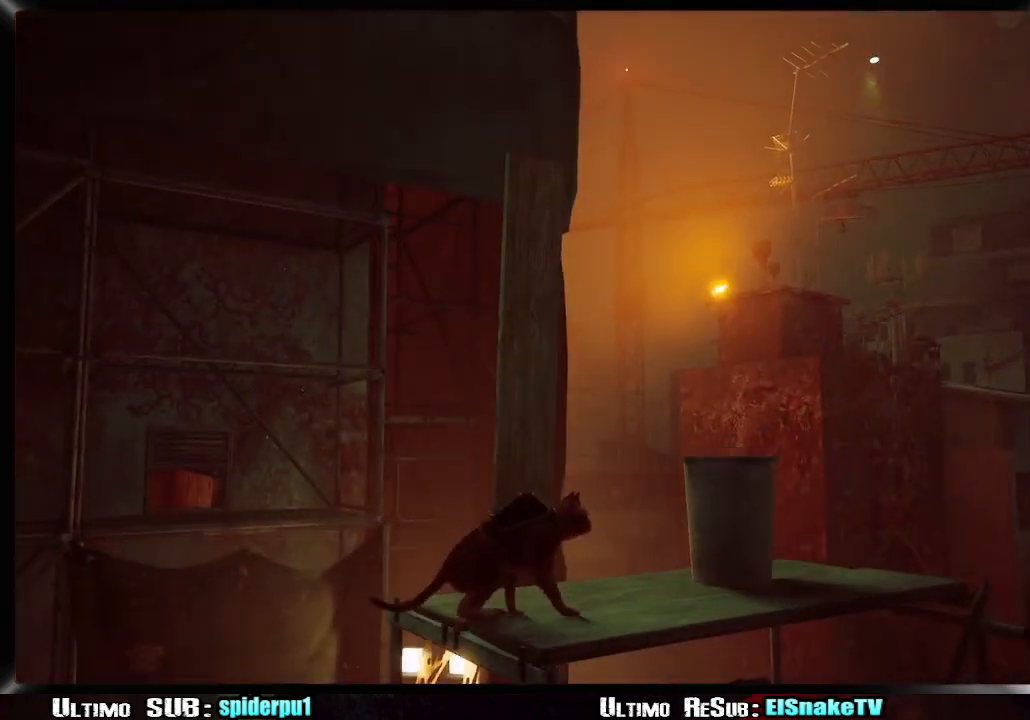
{"buttons": ["TRIANGLE"], "left_stick": "up-left", "right_stick": "center", "button_events": [[183, "TRIANGLE", "down"], [283, "TRIANGLE", "up"], [367, "TRIANGLE", "down"], [433, "TRIANGLE", "up"], [500, "TRIANGLE", "down"]]}
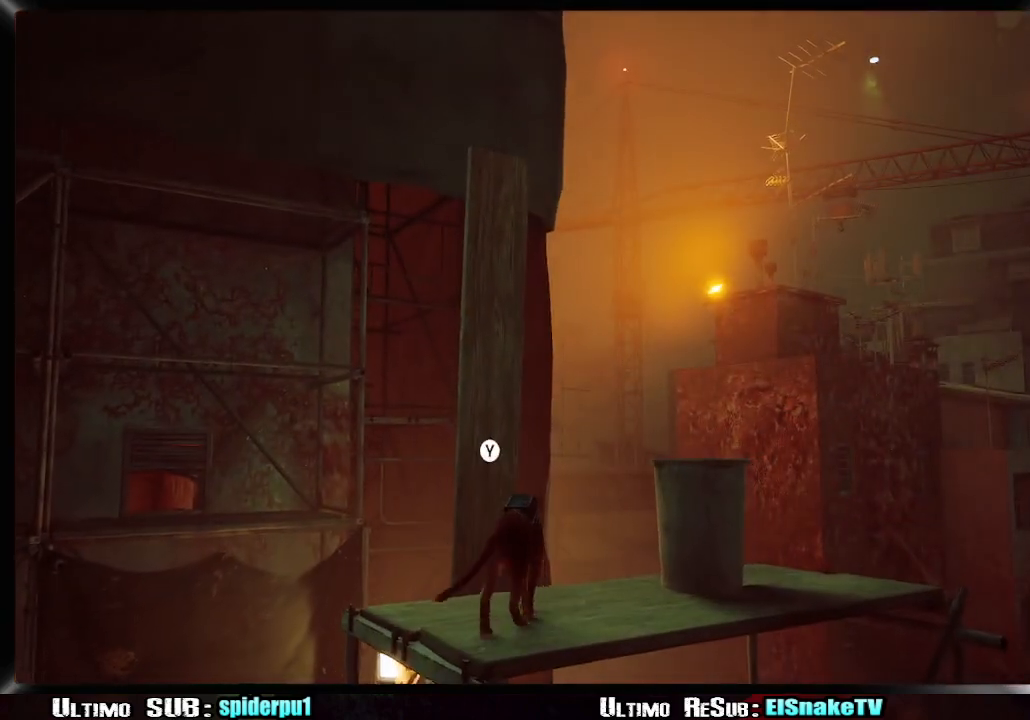
{"buttons": [], "left_stick": "center", "right_stick": "left", "button_events": [[233, "TRIANGLE", "up"]]}
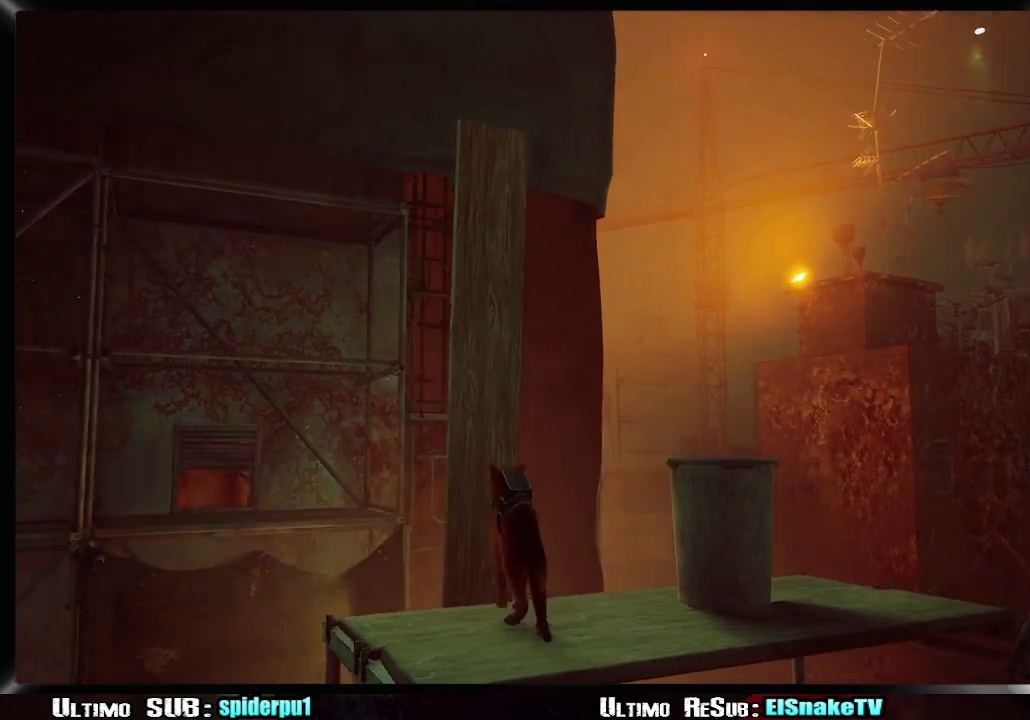
{"buttons": [], "left_stick": "center", "right_stick": "center", "button_events": []}
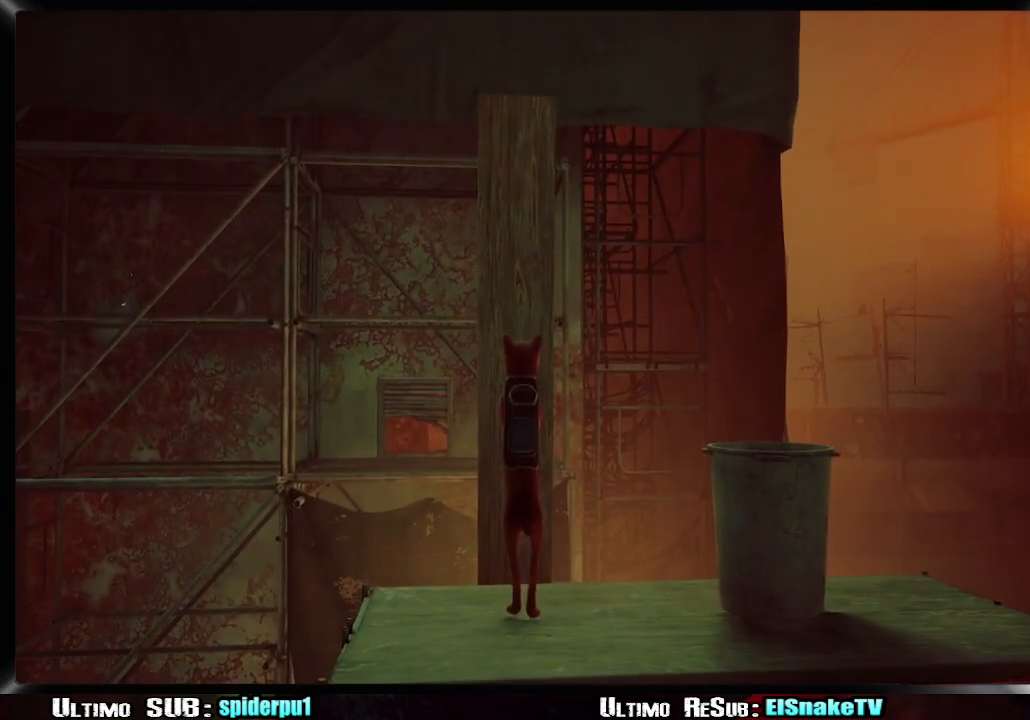
{"buttons": [], "left_stick": "center", "right_stick": "left", "button_events": []}
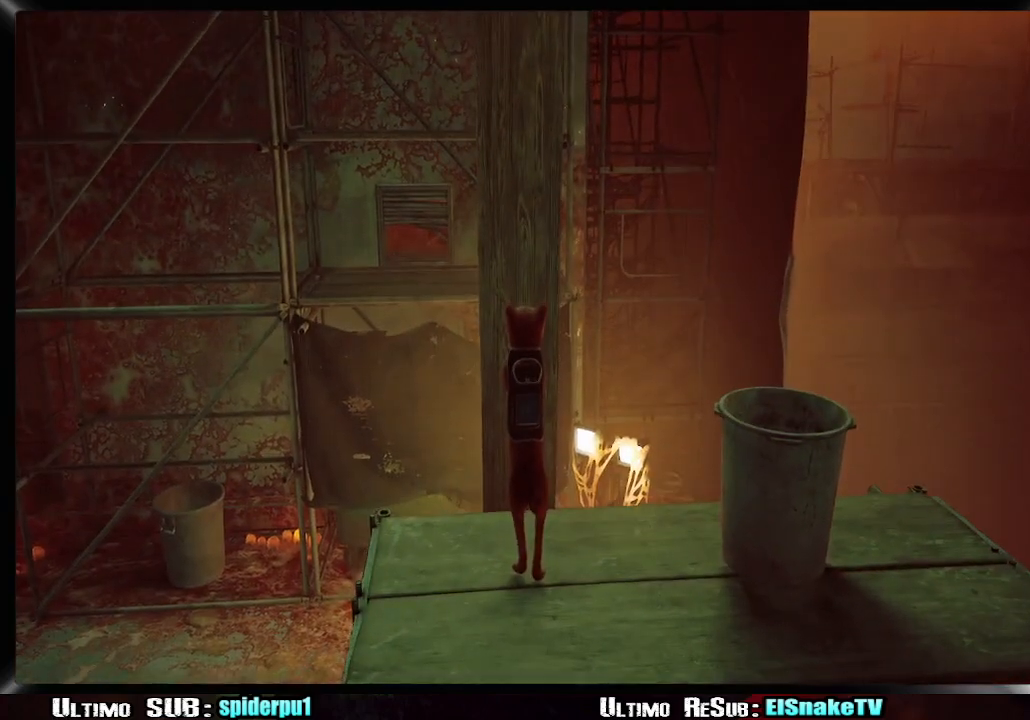
{"buttons": [], "left_stick": "up", "right_stick": "down-left", "button_events": []}
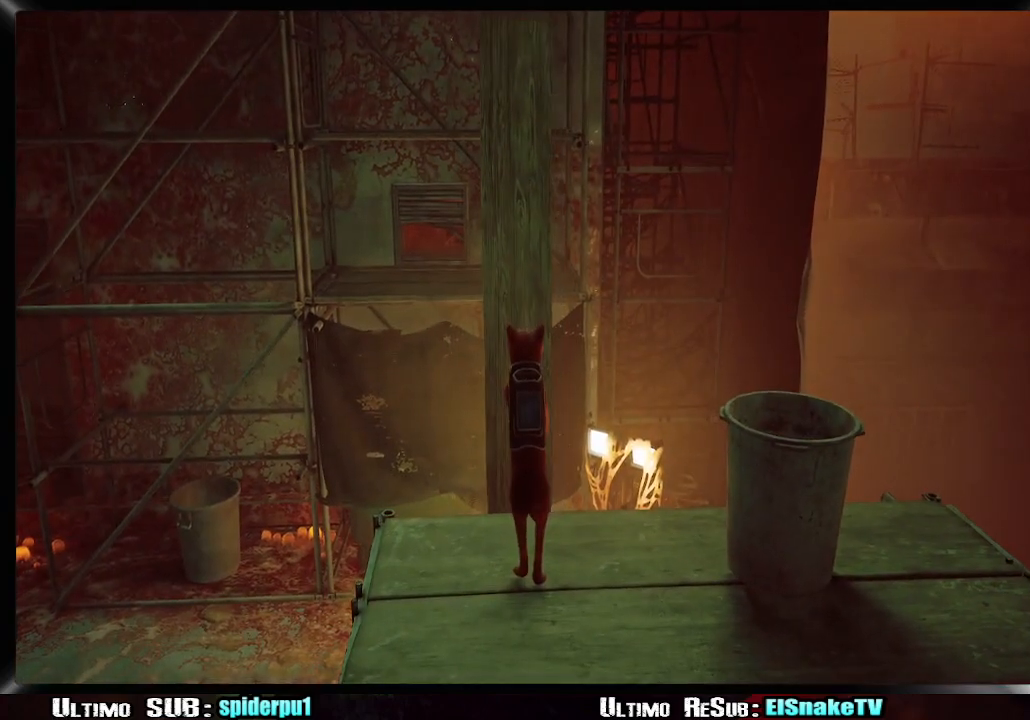
{"buttons": [], "left_stick": "up", "right_stick": "center", "button_events": [[283, "CROSS", "down"], [333, "CROSS", "up"], [433, "CROSS", "down"], [483, "CROSS", "up"]]}